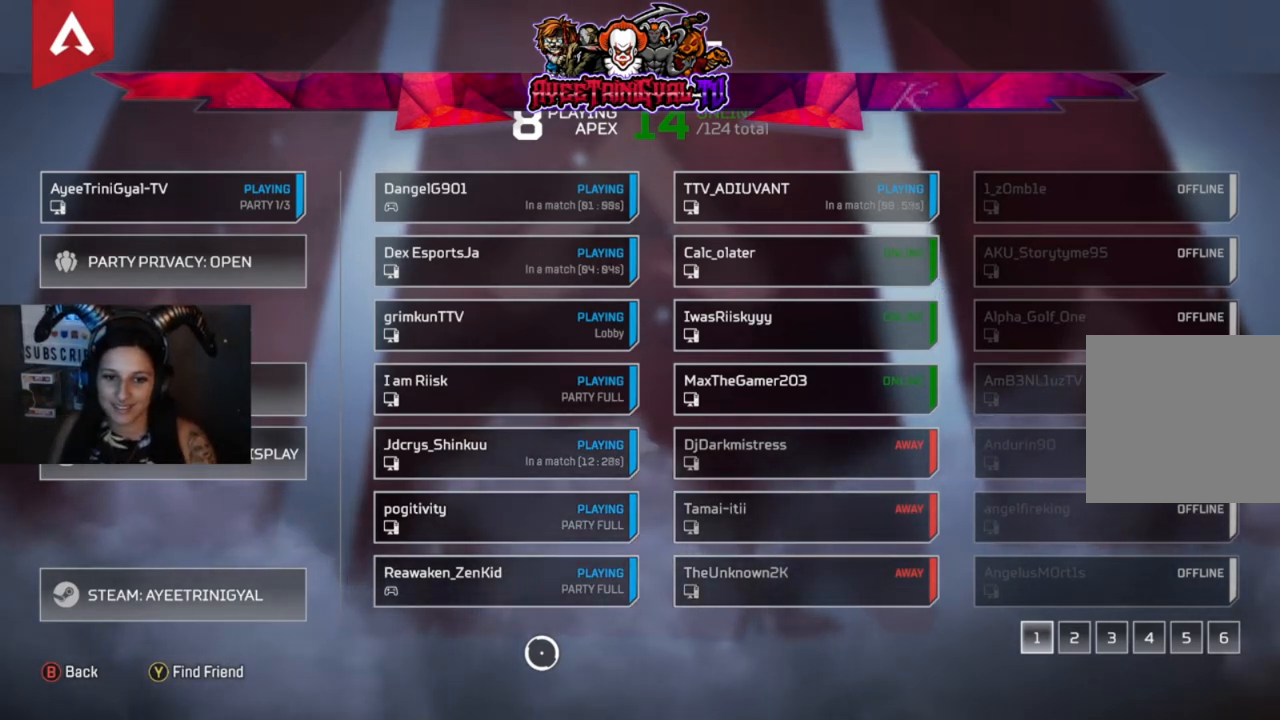
Gameplay with a controller (Xbox layout); each line is a JSON object with the inputs held at the frame after it. "events" lists button and stick changes between this image and that frame as [ms after this image, input, new state], when the widget could be followed in between.
{"buttons": [], "left_stick": "up", "right_stick": "center", "events": [[467, "left_stick", "up"]]}
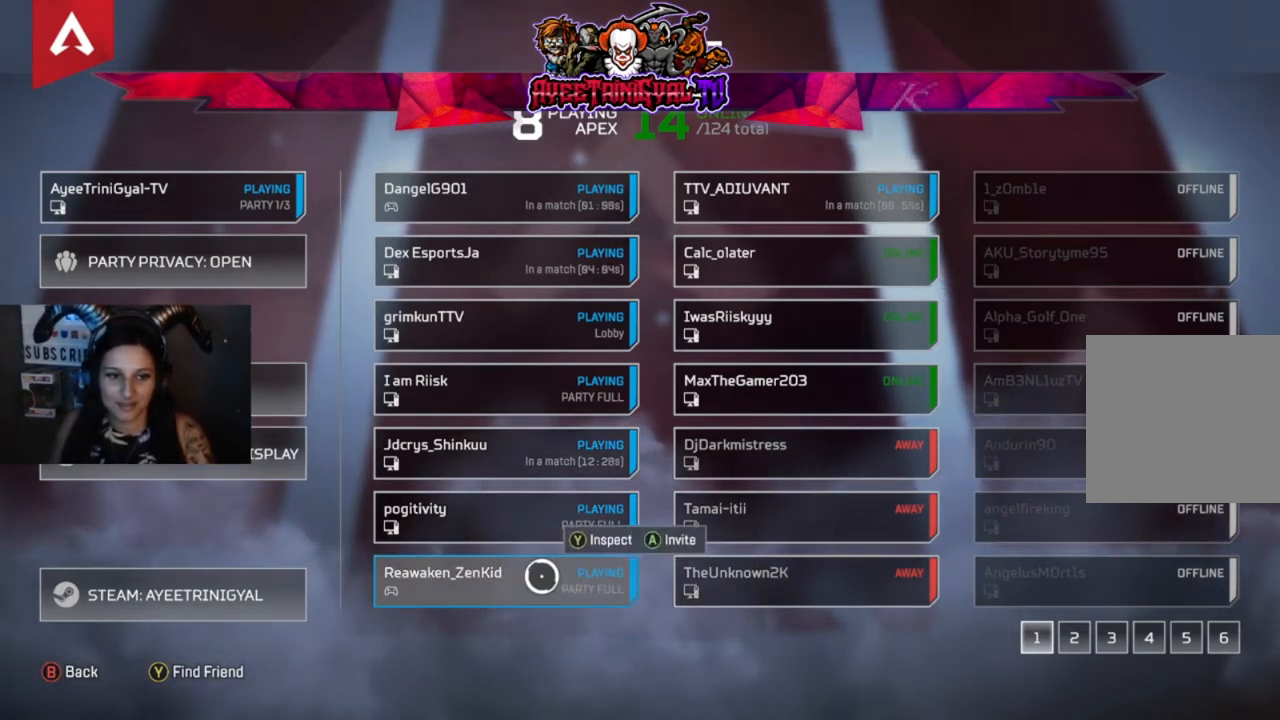
{"buttons": [], "left_stick": "center", "right_stick": "center", "events": [[167, "left_stick", "center"], [367, "left_stick", "up"], [467, "left_stick", "center"]]}
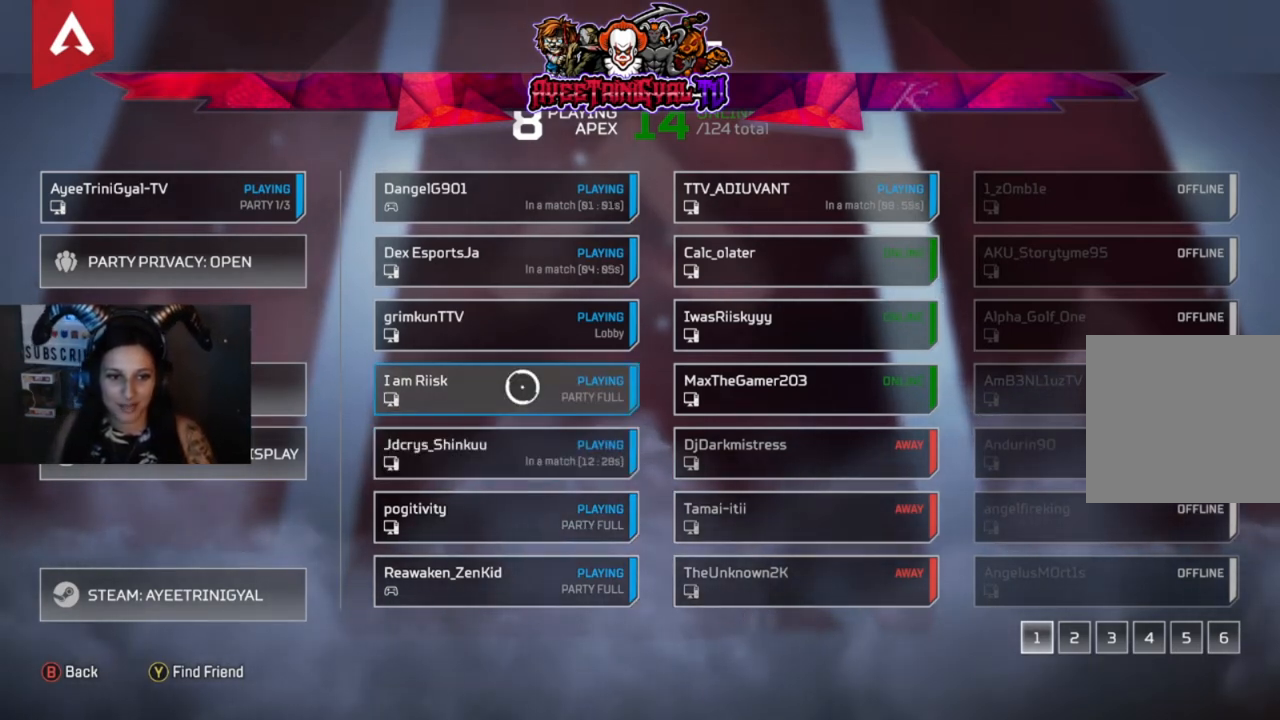
{"buttons": [], "left_stick": "center", "right_stick": "center", "events": [[167, "left_stick", "up"], [300, "left_stick", "center"]]}
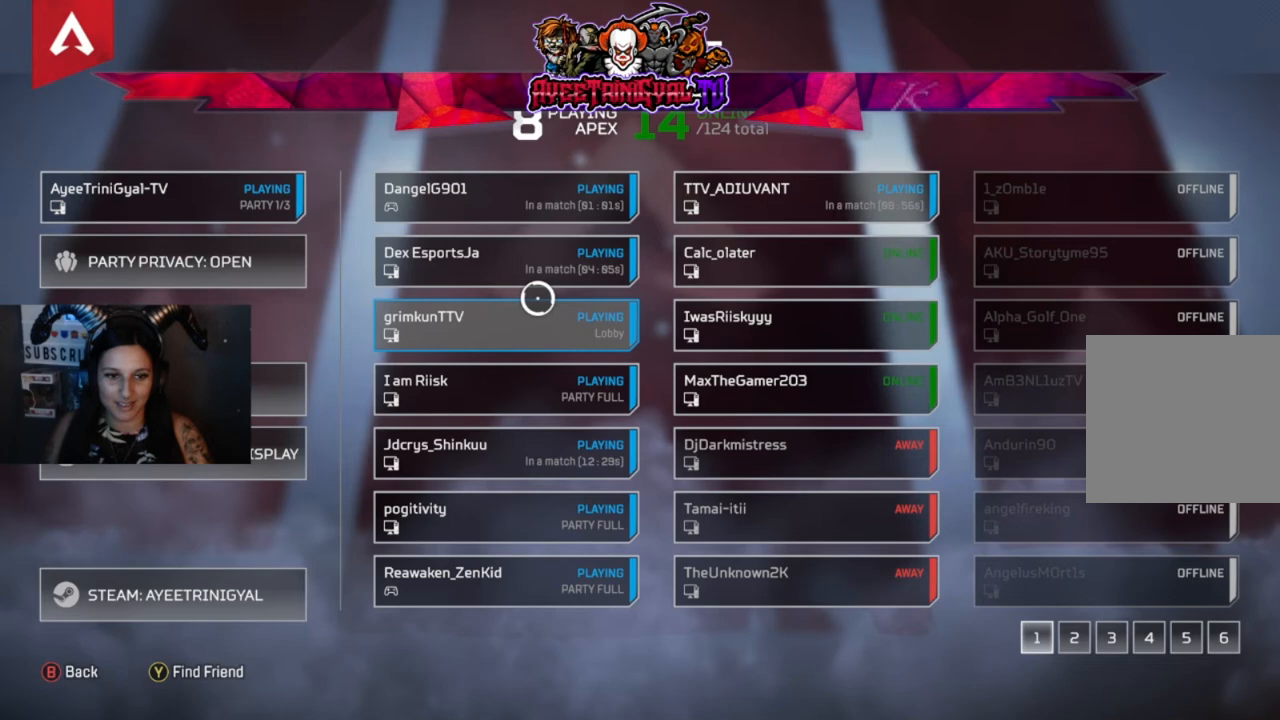
{"buttons": ["A"], "left_stick": "center", "right_stick": "center", "events": [[400, "A", "down"]]}
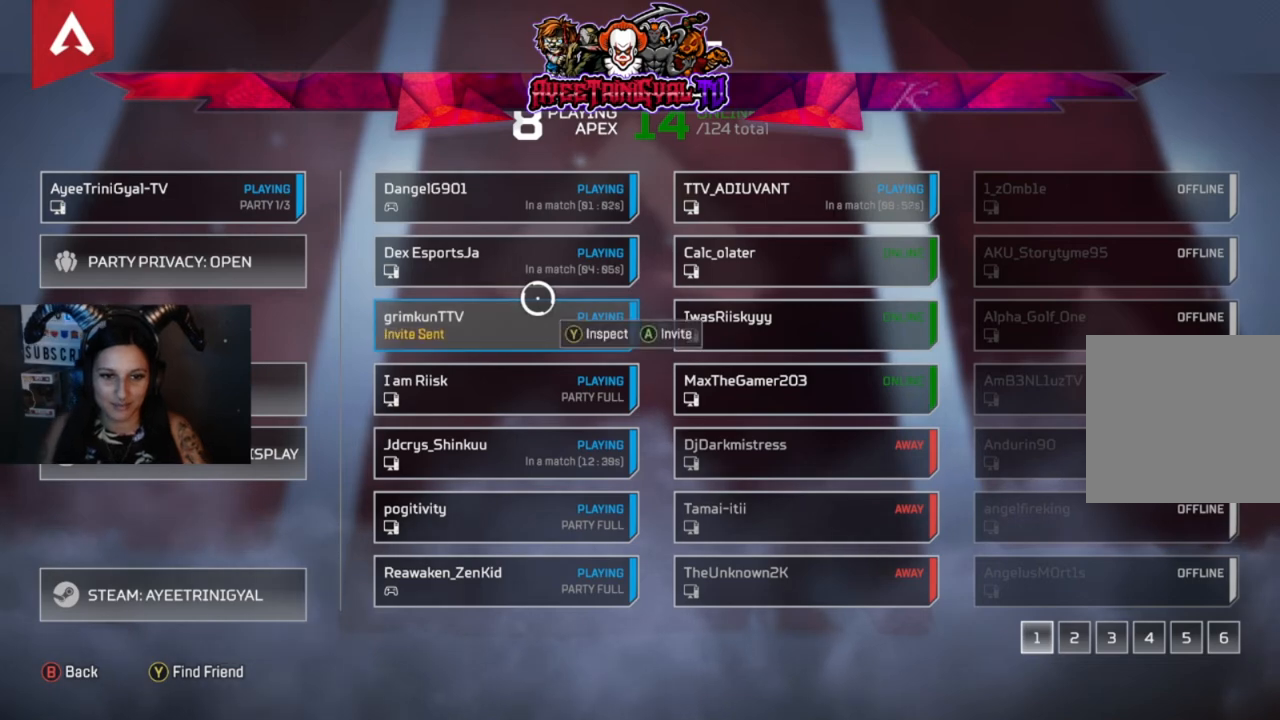
{"buttons": [], "left_stick": "center", "right_stick": "center", "events": [[133, "A", "up"]]}
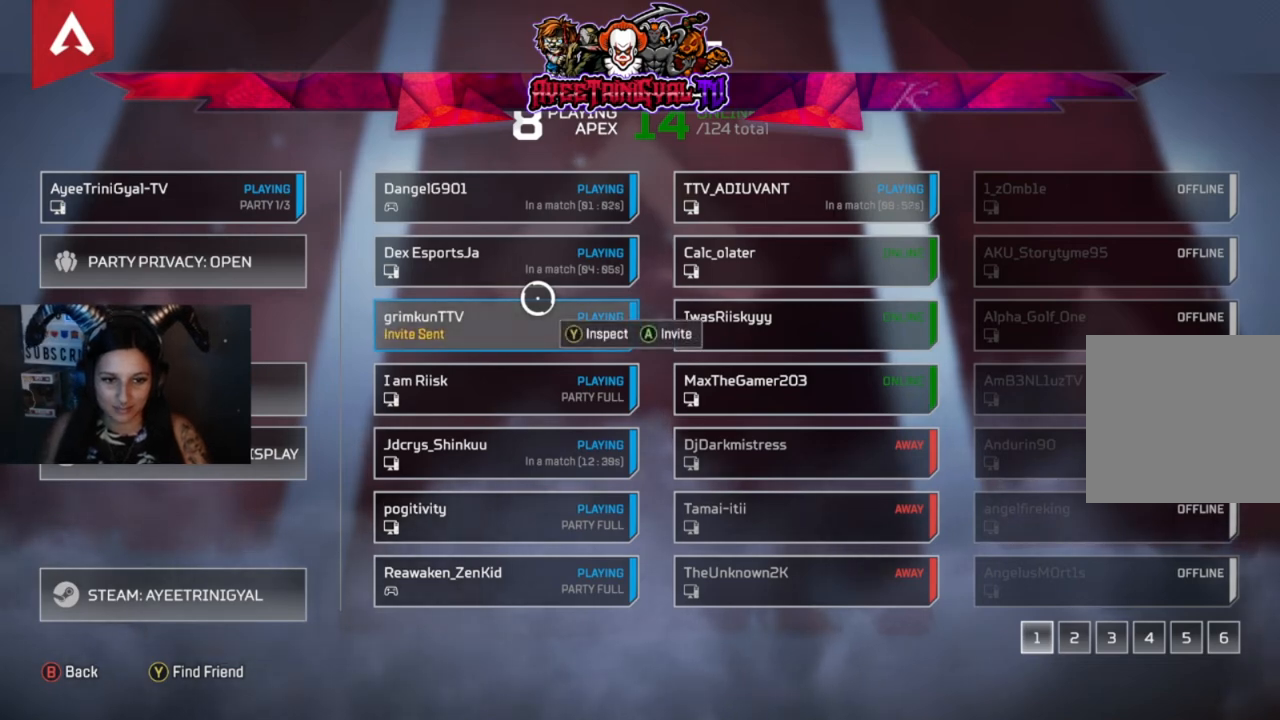
{"buttons": [], "left_stick": "center", "right_stick": "center", "events": [[67, "B", "down"], [267, "B", "up"]]}
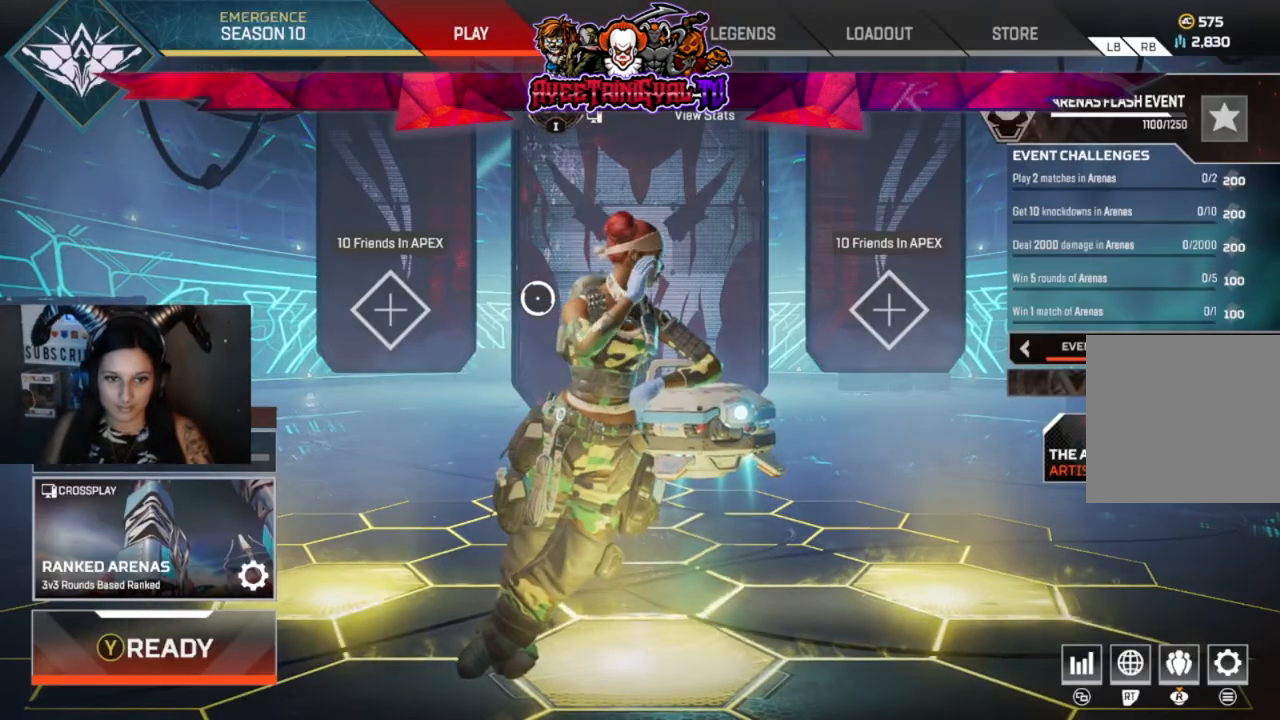
{"buttons": [], "left_stick": "center", "right_stick": "center", "events": [[133, "left_stick", "right"], [300, "left_stick", "center"]]}
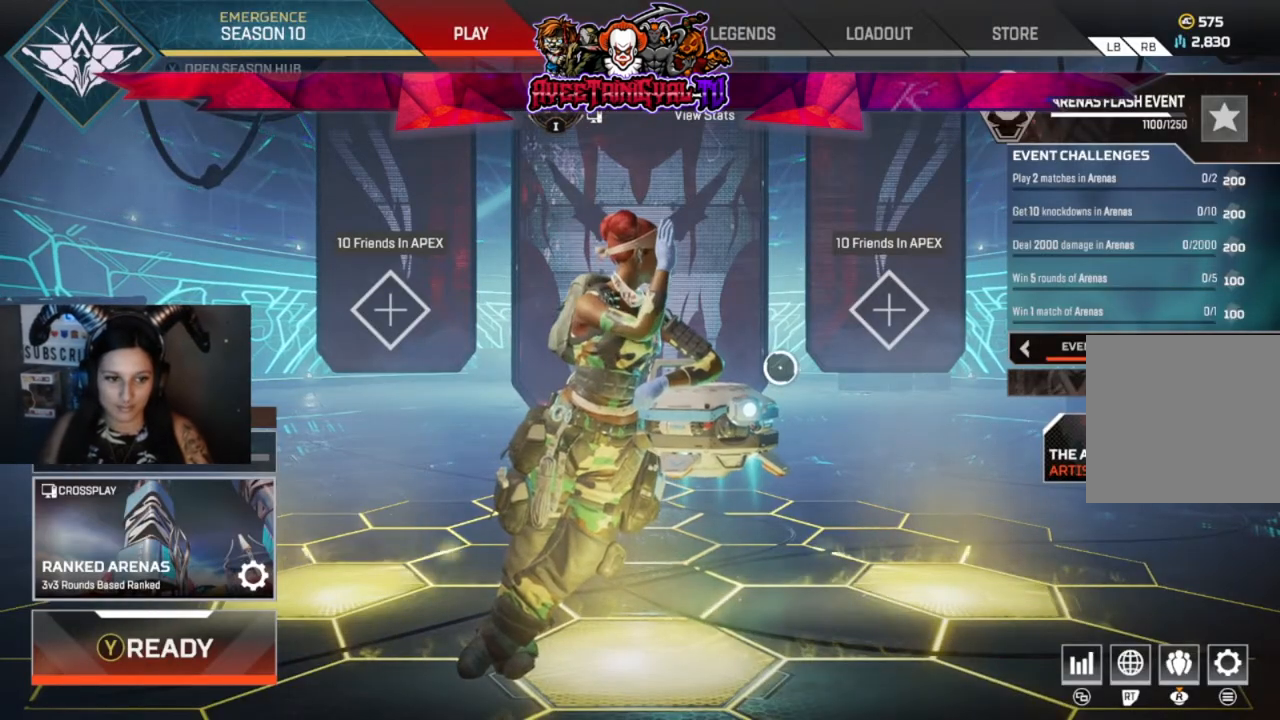
{"buttons": [], "left_stick": "center", "right_stick": "center", "events": [[200, "left_stick", "left"], [333, "left_stick", "center"]]}
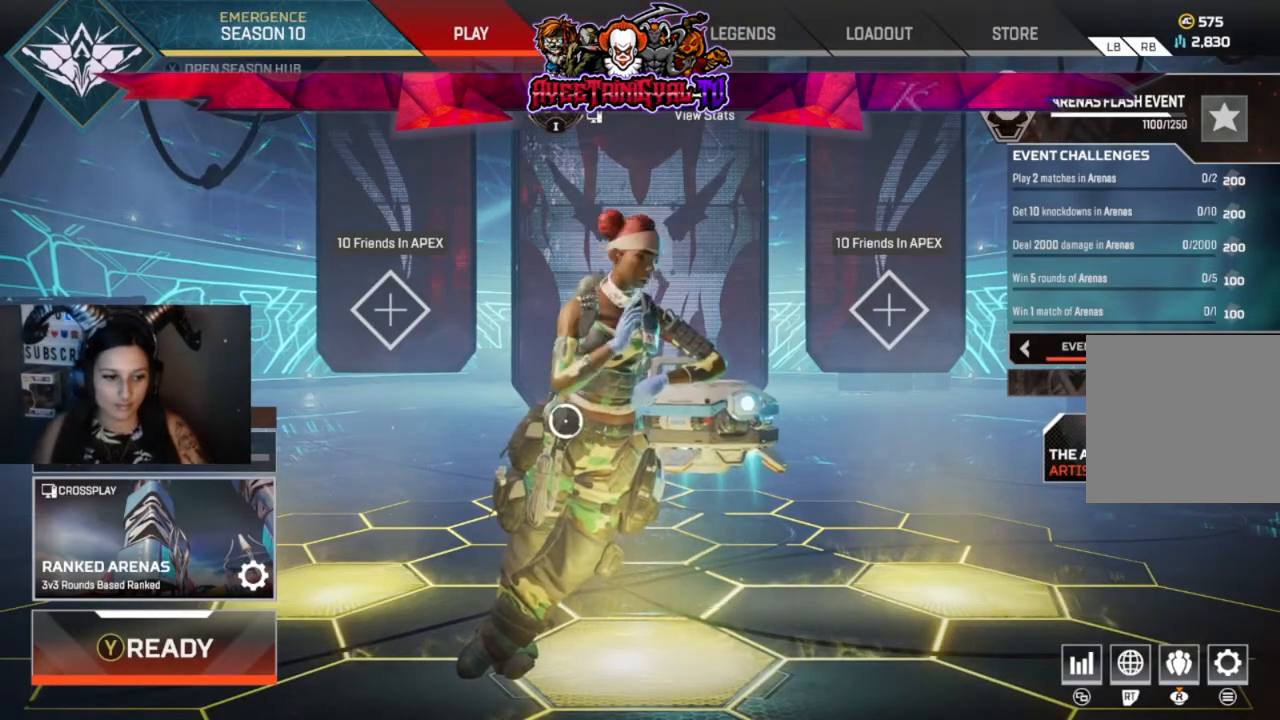
{"buttons": [], "left_stick": "up-left", "right_stick": "center", "events": [[467, "left_stick", "up-left"]]}
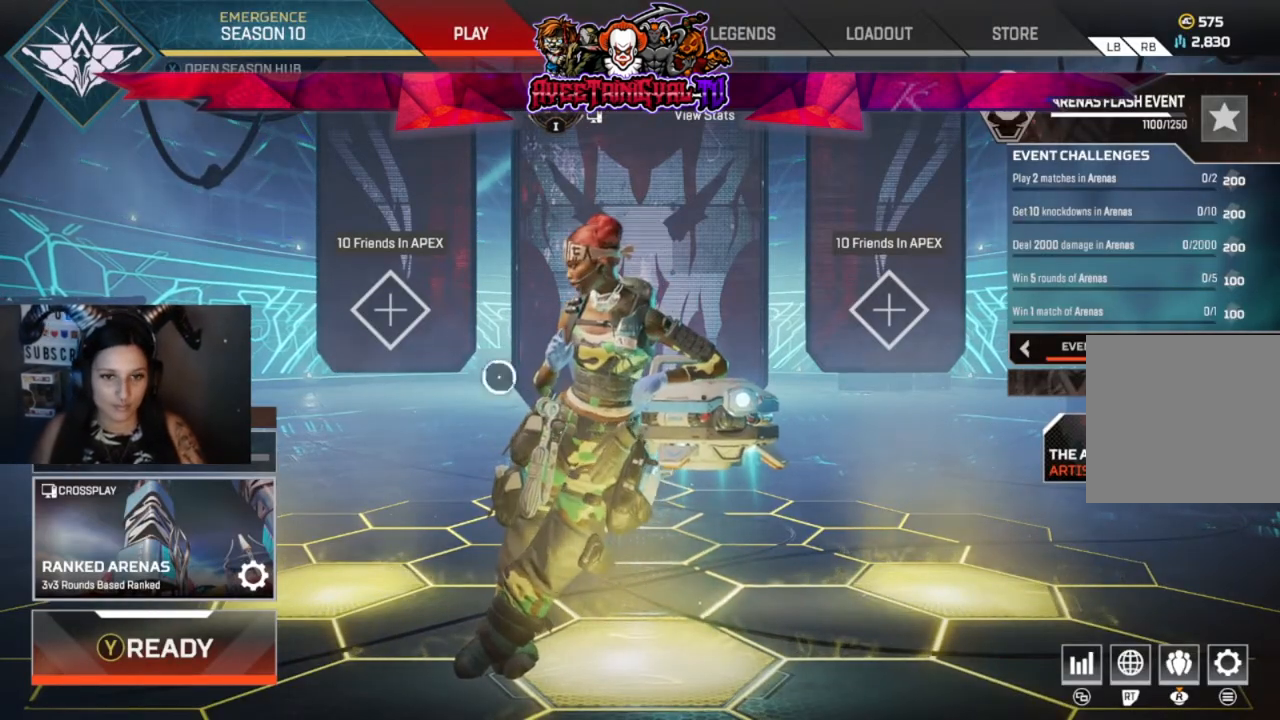
{"buttons": [], "left_stick": "down-right", "right_stick": "center", "events": [[100, "left_stick", "center"], [467, "left_stick", "down-right"]]}
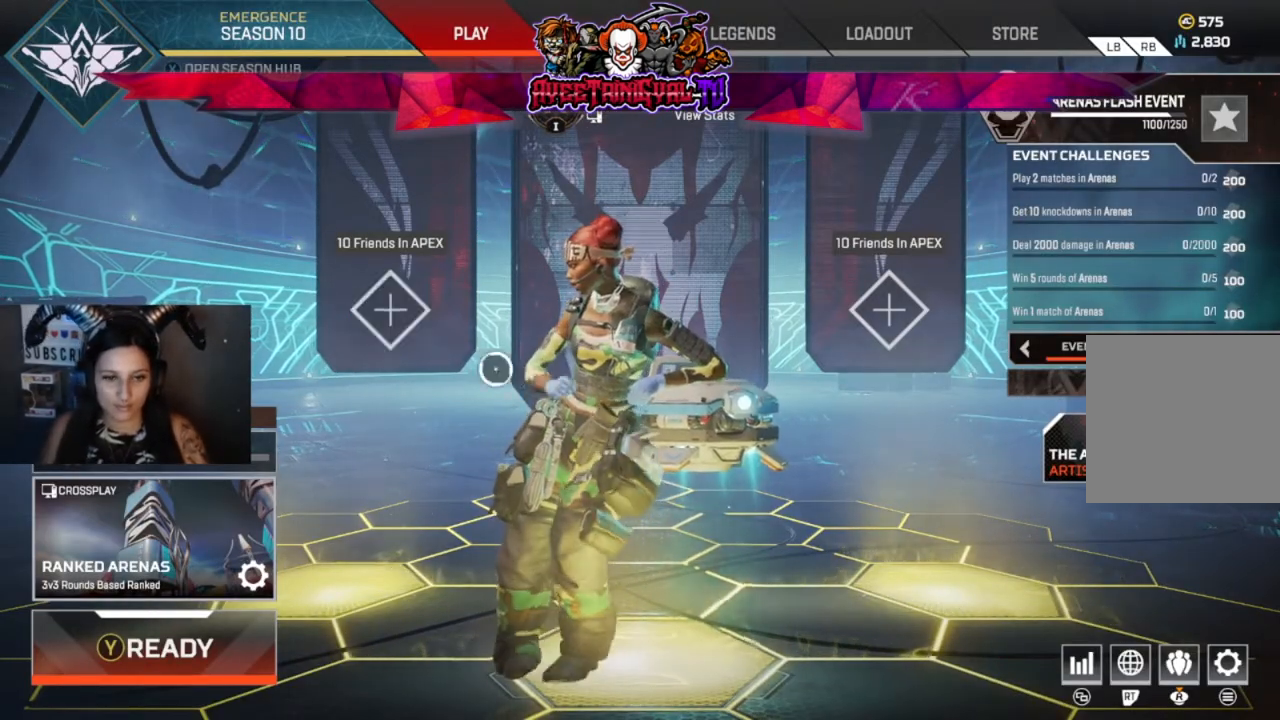
{"buttons": [], "left_stick": "center", "right_stick": "center", "events": [[133, "left_stick", "center"]]}
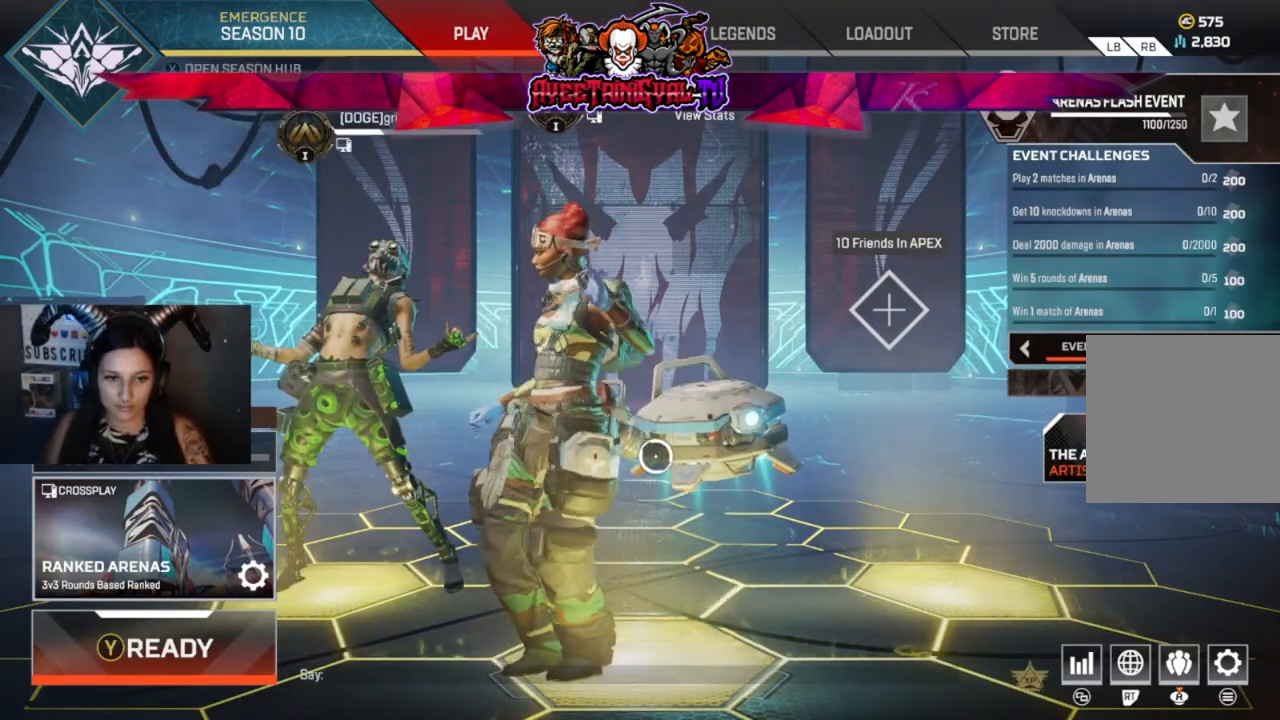
{"buttons": [], "left_stick": "center", "right_stick": "center", "events": [[200, "left_stick", "left"], [367, "left_stick", "center"]]}
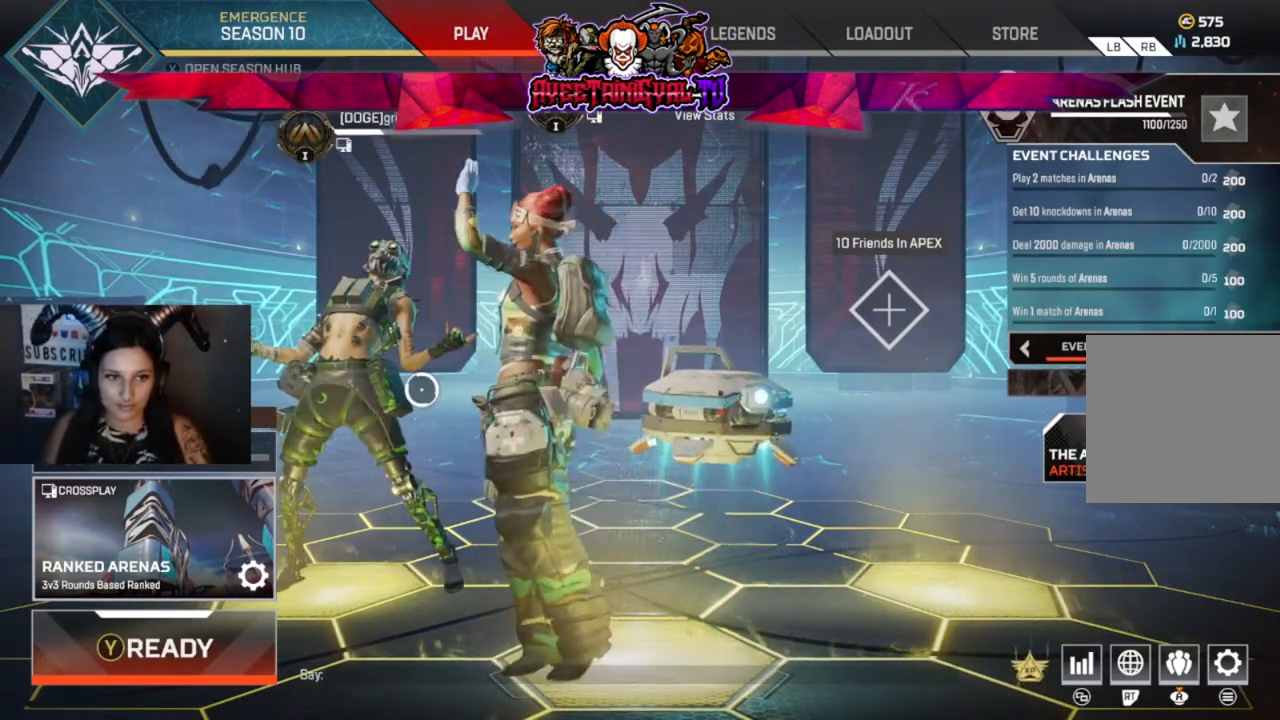
{"buttons": [], "left_stick": "center", "right_stick": "center", "events": [[133, "left_stick", "right"], [267, "left_stick", "center"]]}
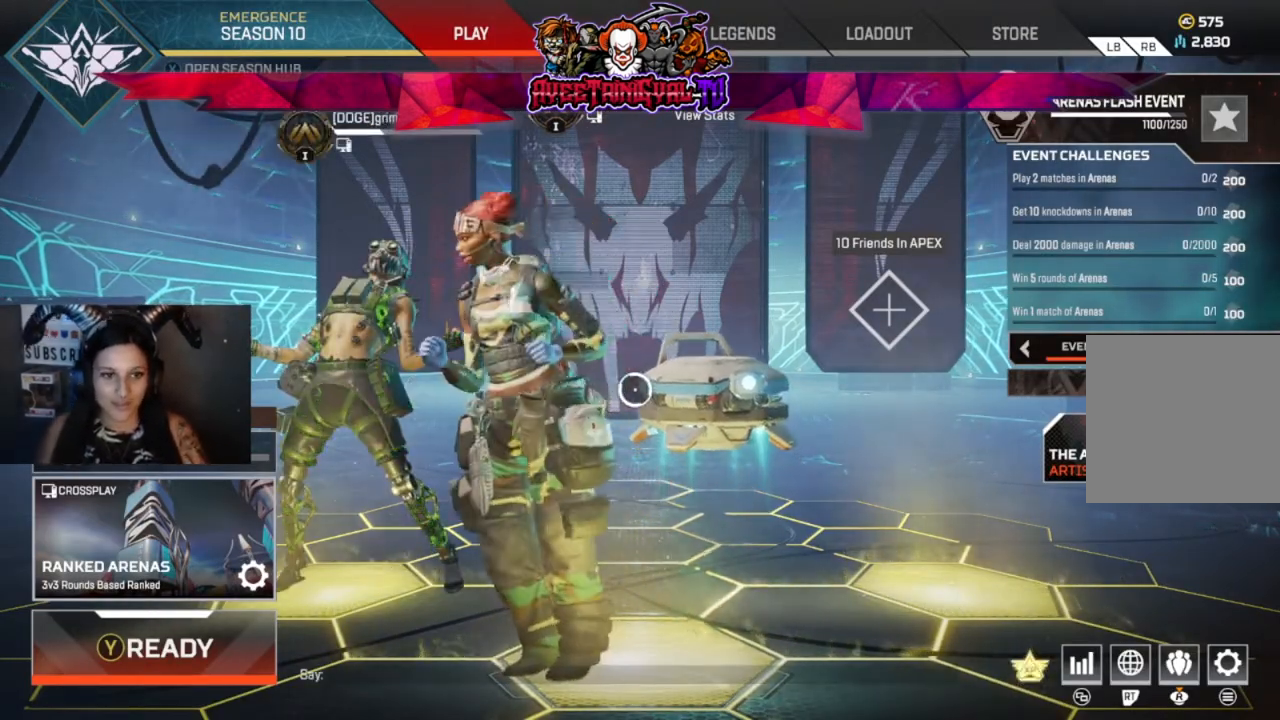
{"buttons": [], "left_stick": "center", "right_stick": "center", "events": []}
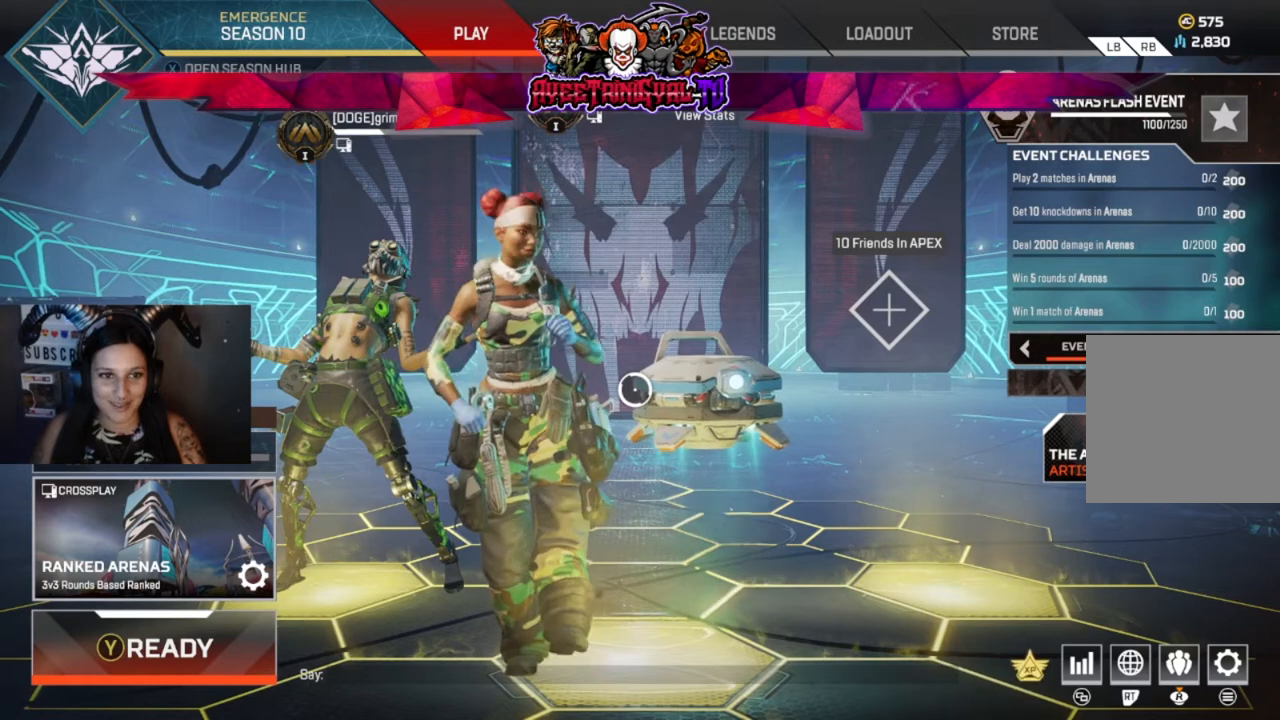
{"buttons": [], "left_stick": "center", "right_stick": "center", "events": []}
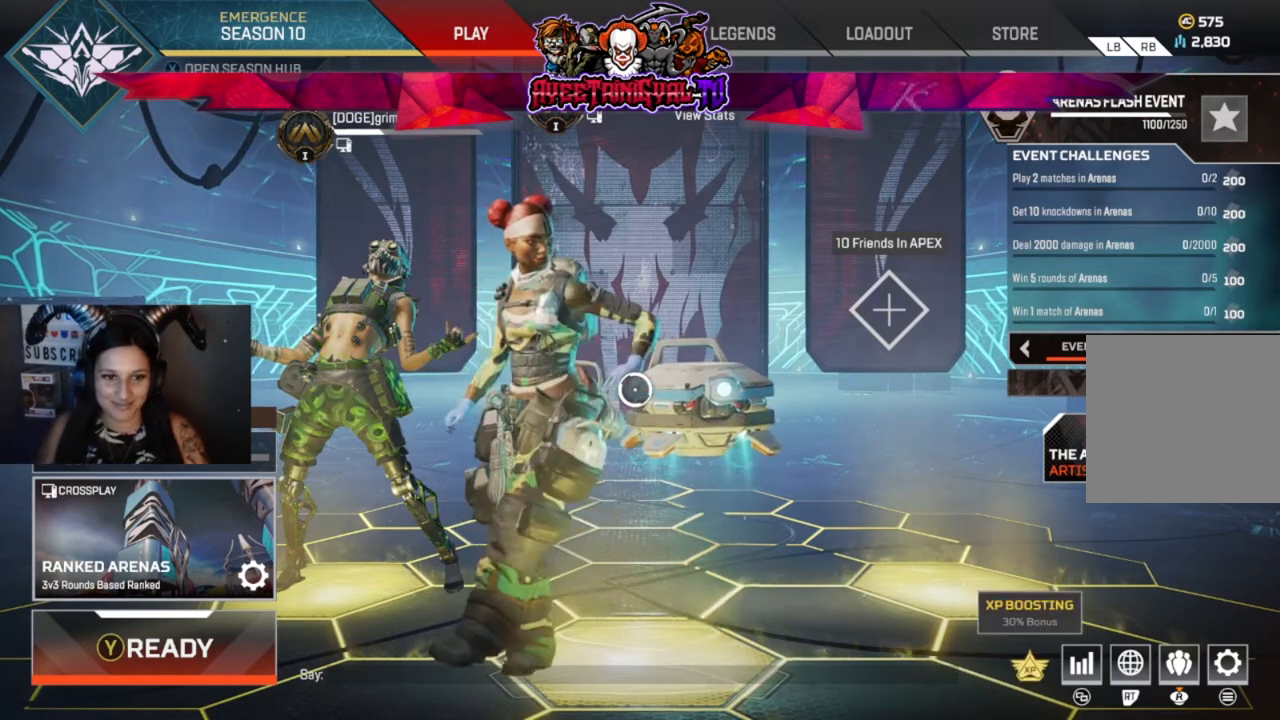
{"buttons": [], "left_stick": "center", "right_stick": "center", "events": []}
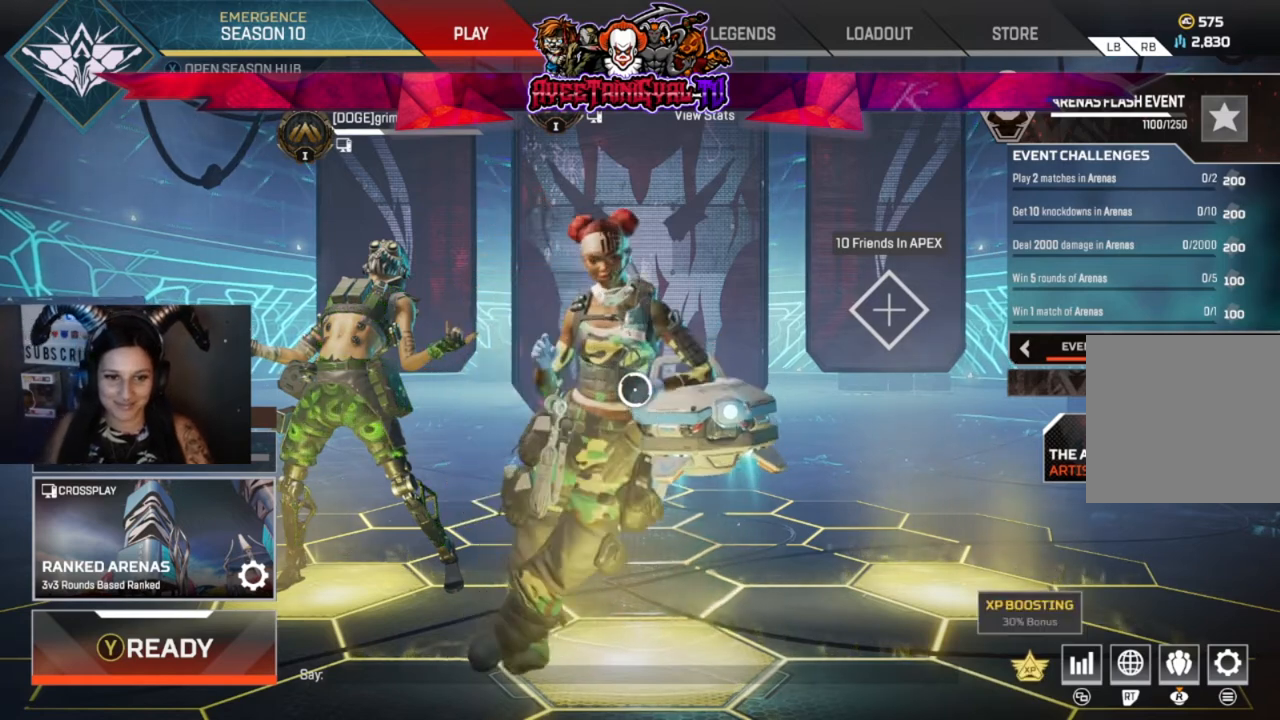
{"buttons": [], "left_stick": "center", "right_stick": "center", "events": []}
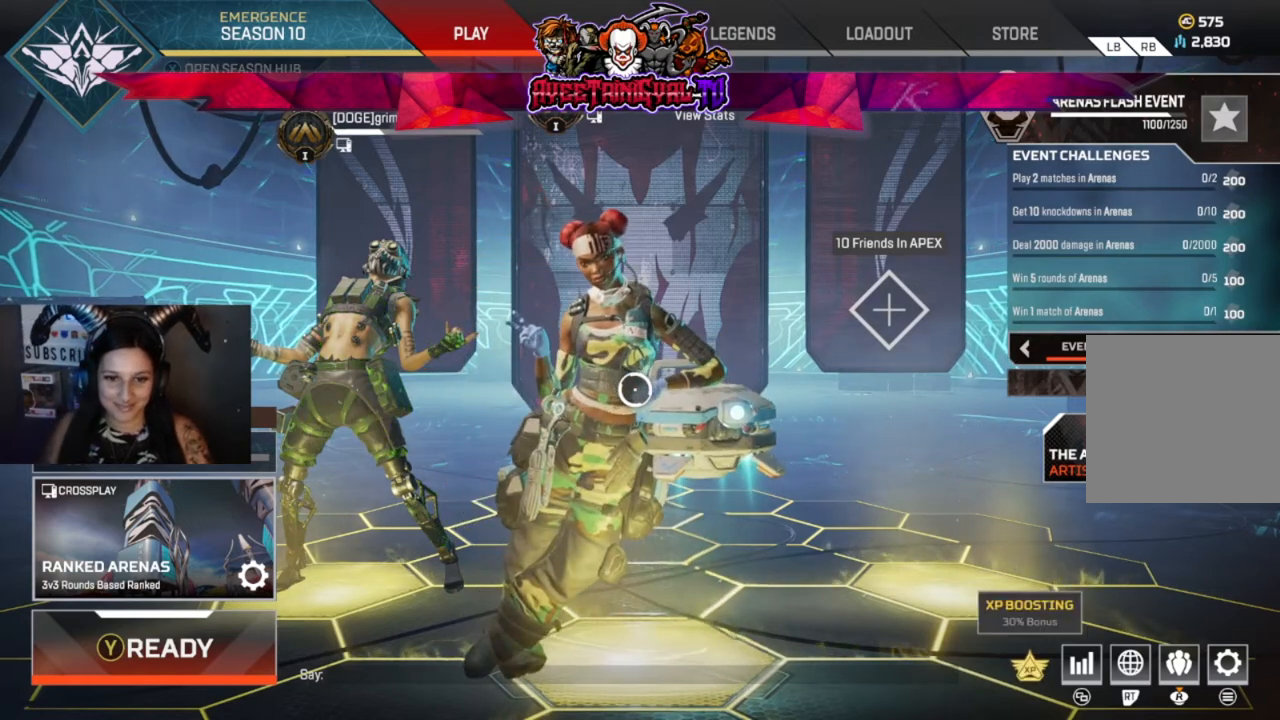
{"buttons": [], "left_stick": "center", "right_stick": "center", "events": []}
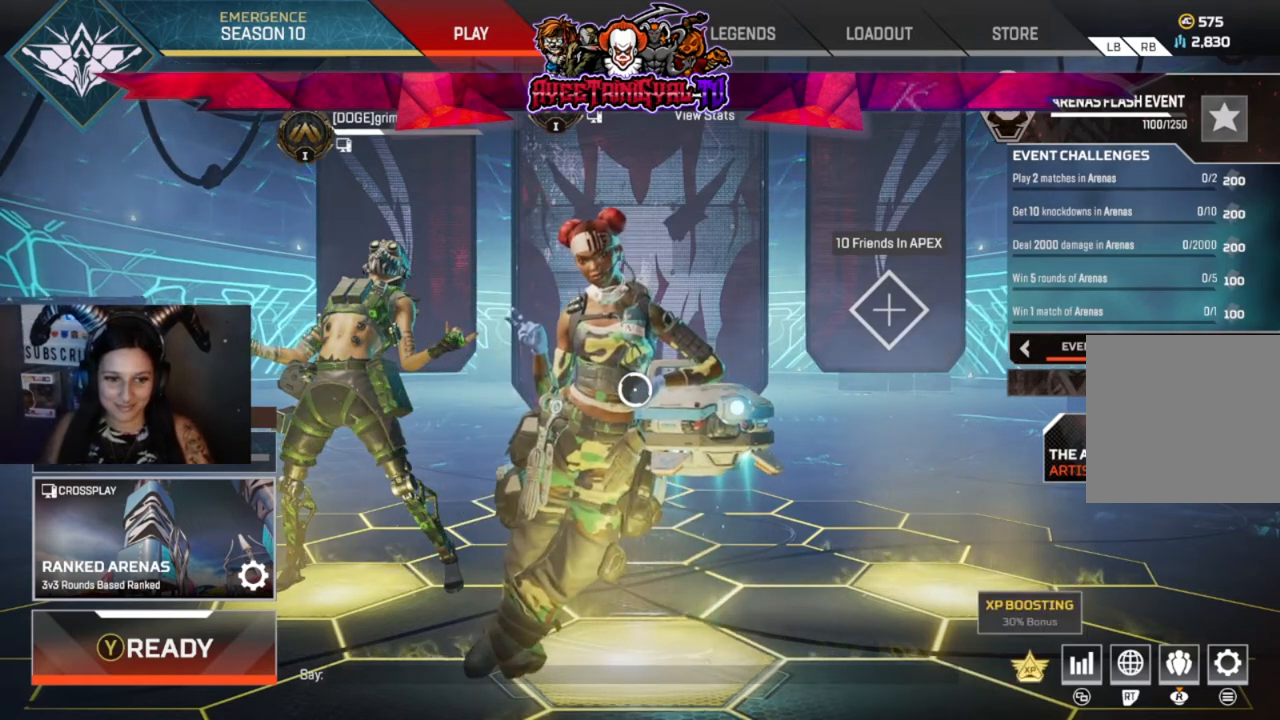
{"buttons": [], "left_stick": "center", "right_stick": "center", "events": []}
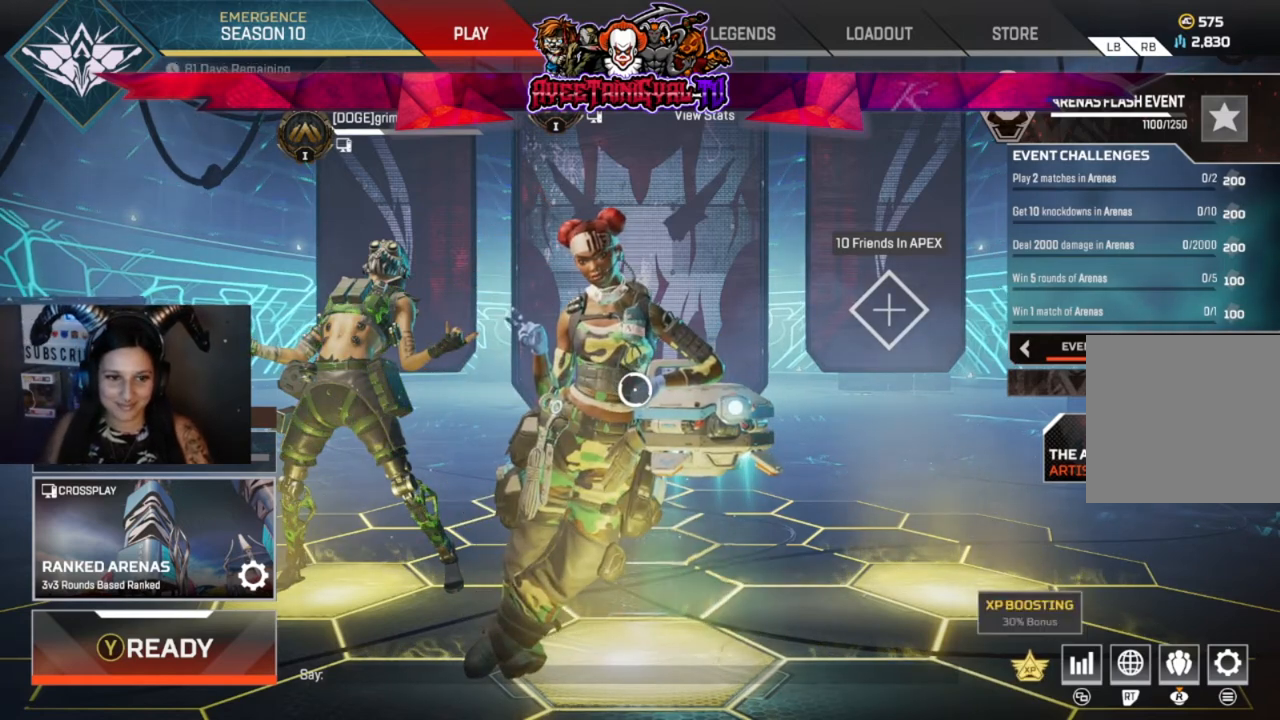
{"buttons": [], "left_stick": "center", "right_stick": "center", "events": []}
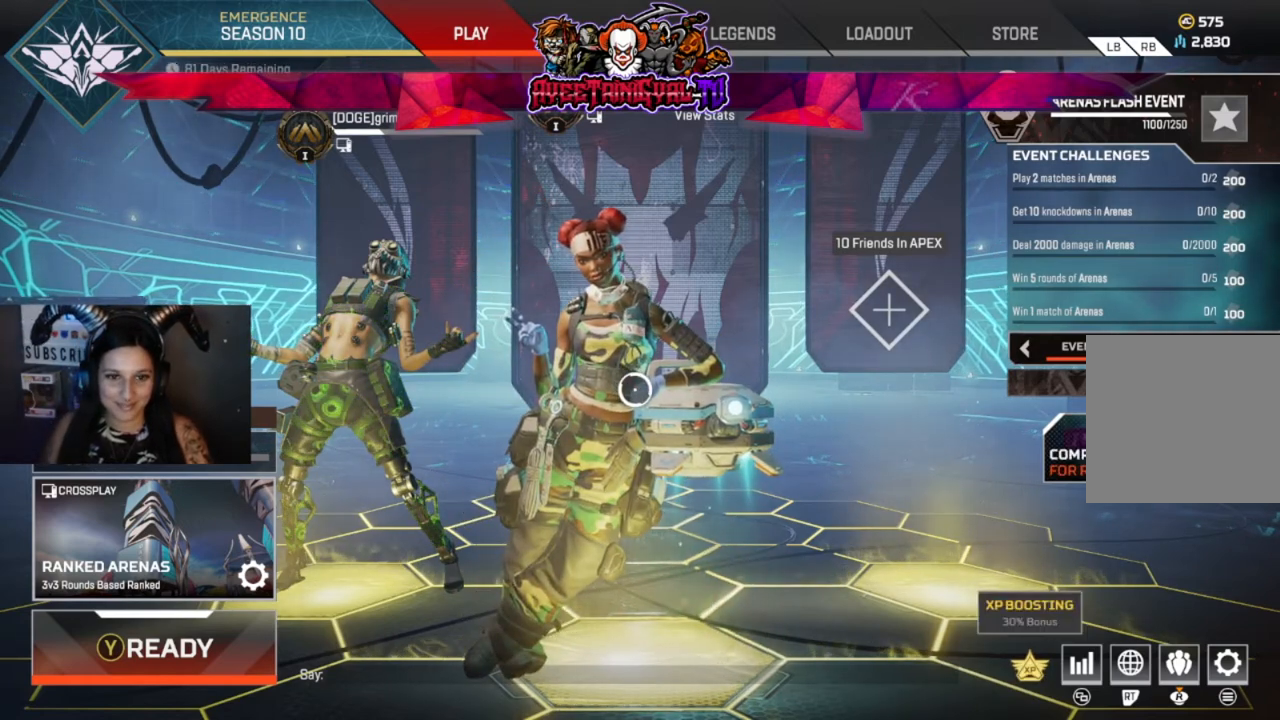
{"buttons": [], "left_stick": "center", "right_stick": "center", "events": []}
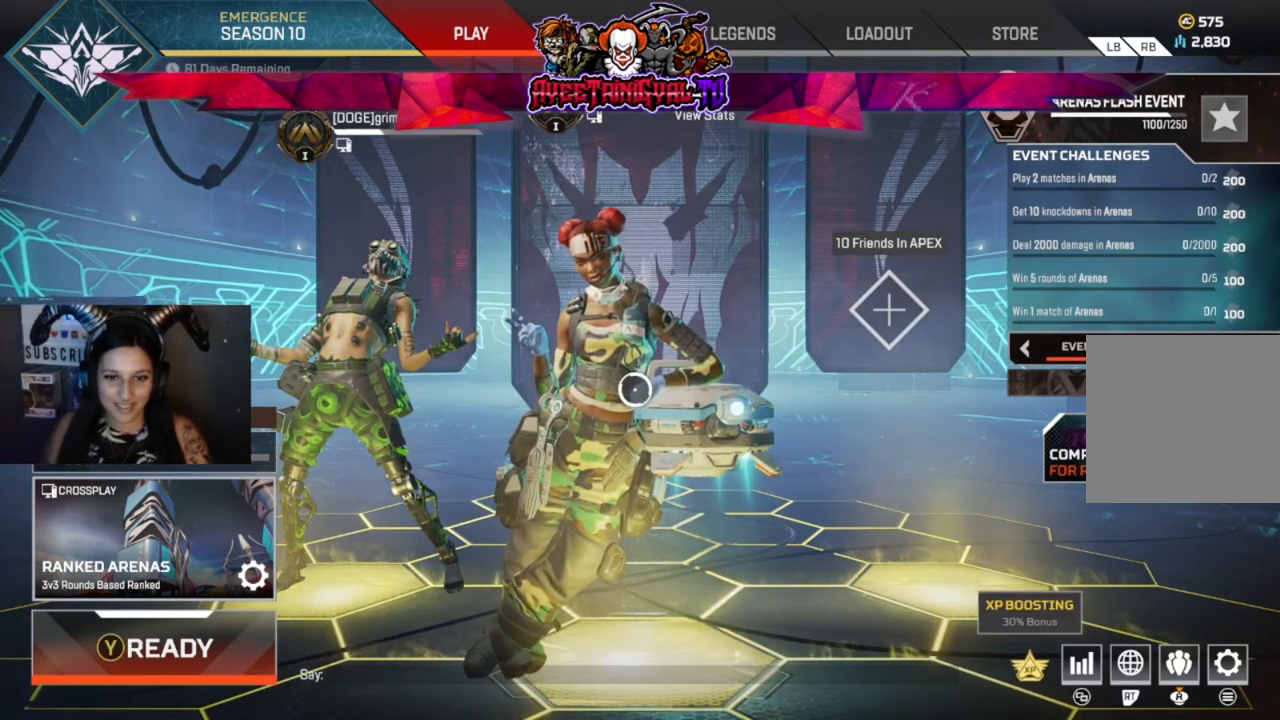
{"buttons": [], "left_stick": "center", "right_stick": "center", "events": [[167, "left_stick", "down"], [333, "left_stick", "center"]]}
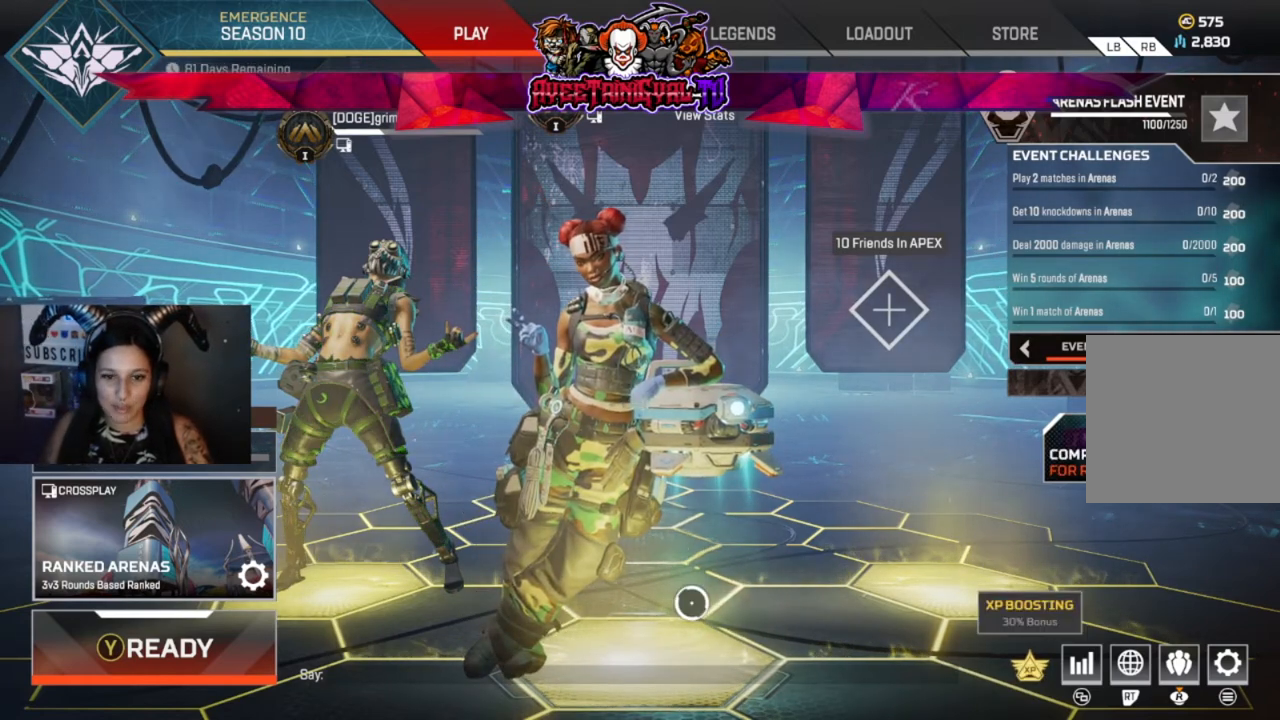
{"buttons": [], "left_stick": "center", "right_stick": "center", "events": [[67, "left_stick", "up-right"], [200, "left_stick", "center"]]}
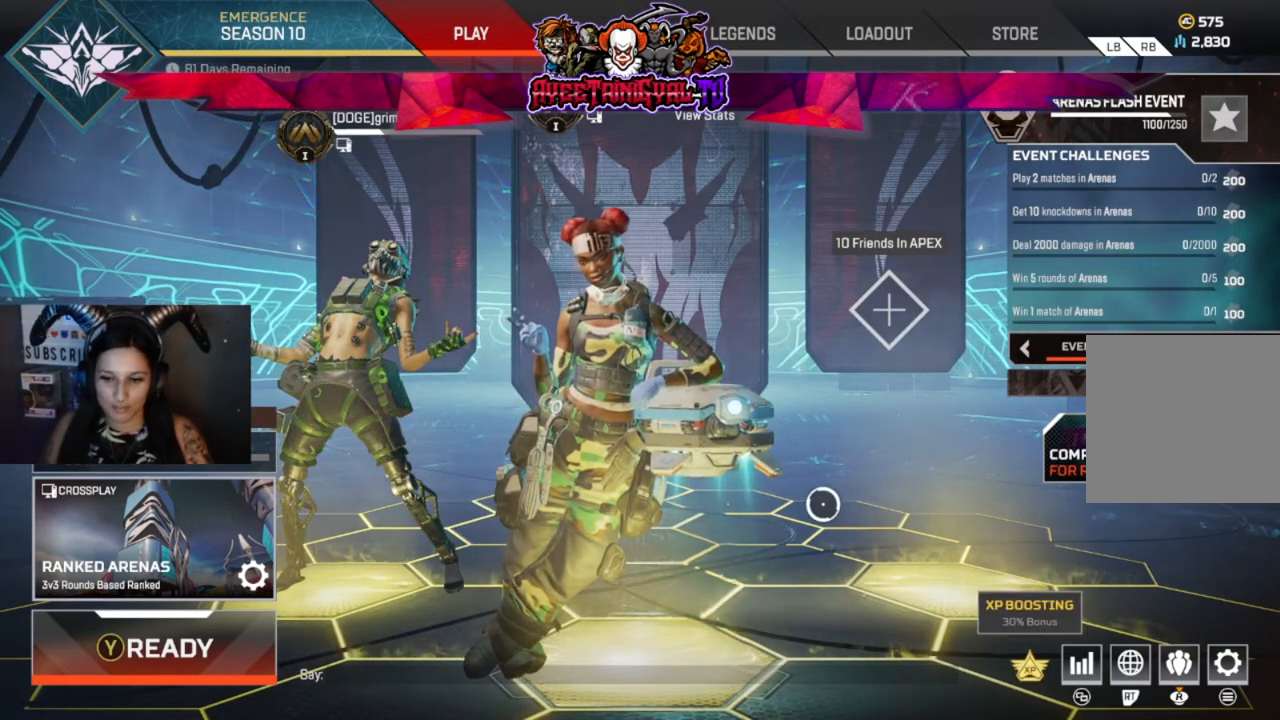
{"buttons": [], "left_stick": "center", "right_stick": "center", "events": []}
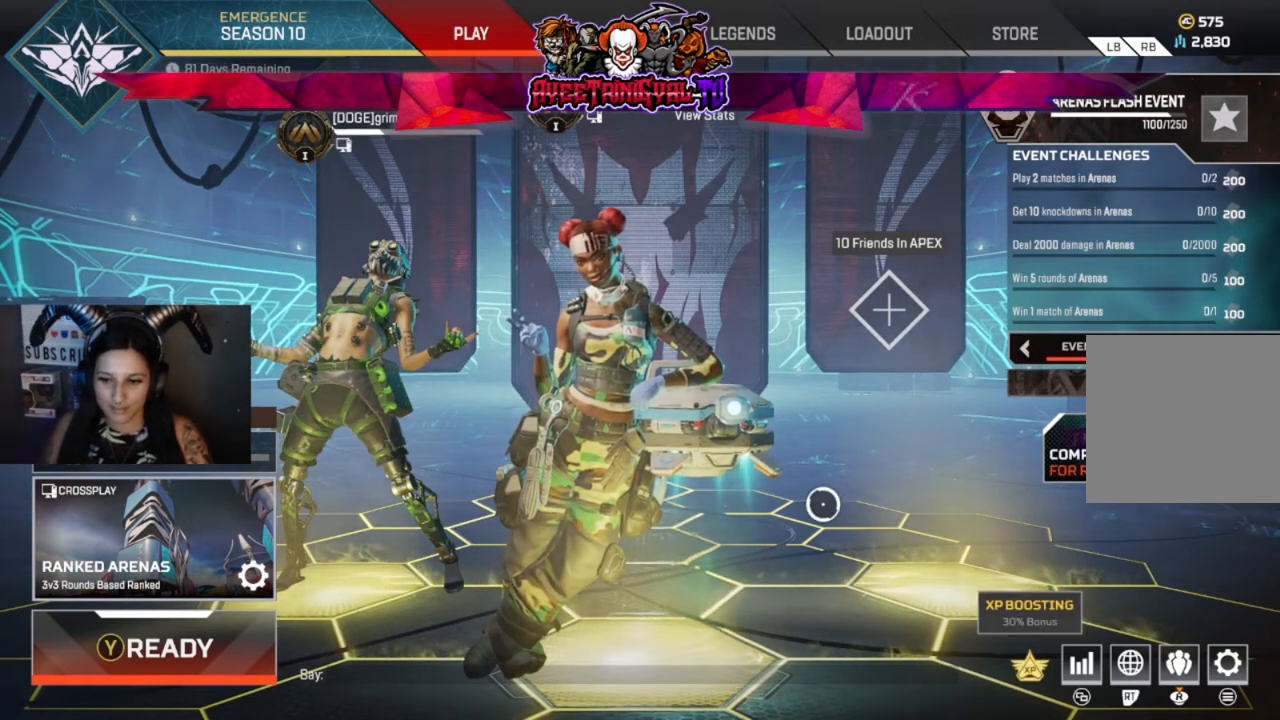
{"buttons": [], "left_stick": "center", "right_stick": "center", "events": [[200, "left_stick", "right"], [333, "left_stick", "center"]]}
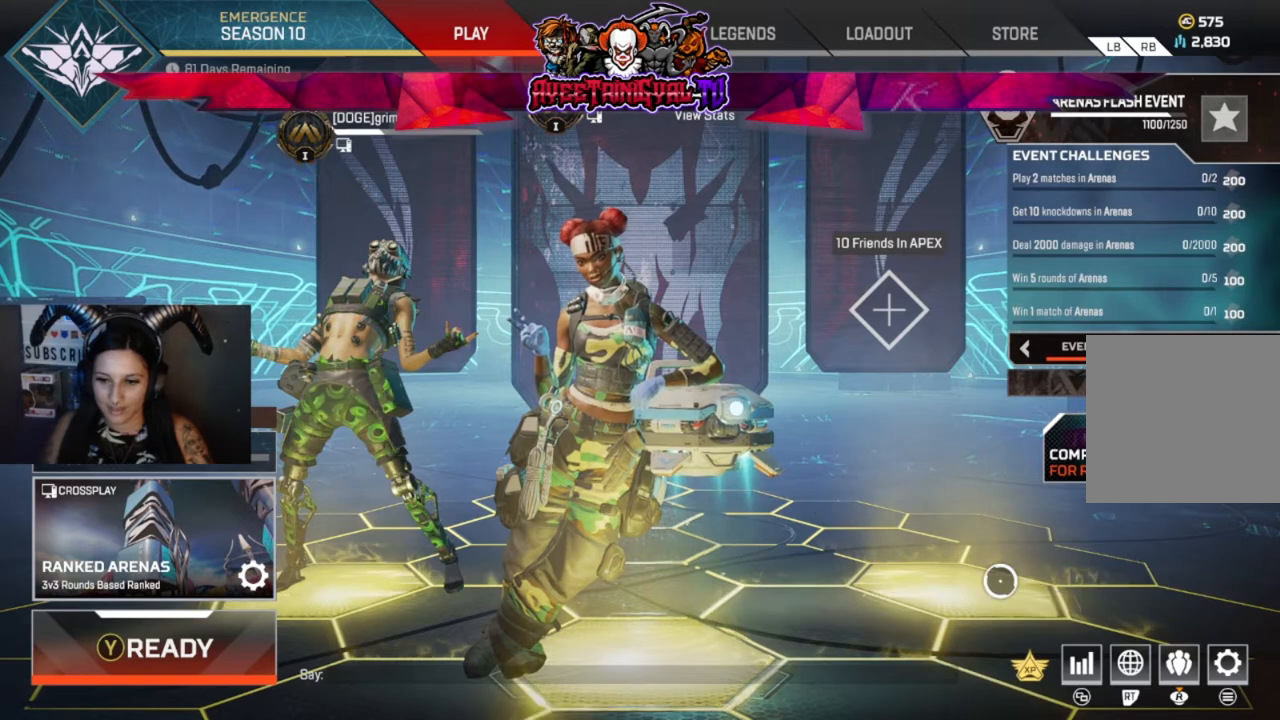
{"buttons": [], "left_stick": "center", "right_stick": "center", "events": [[333, "left_stick", "down"], [400, "left_stick", "center"]]}